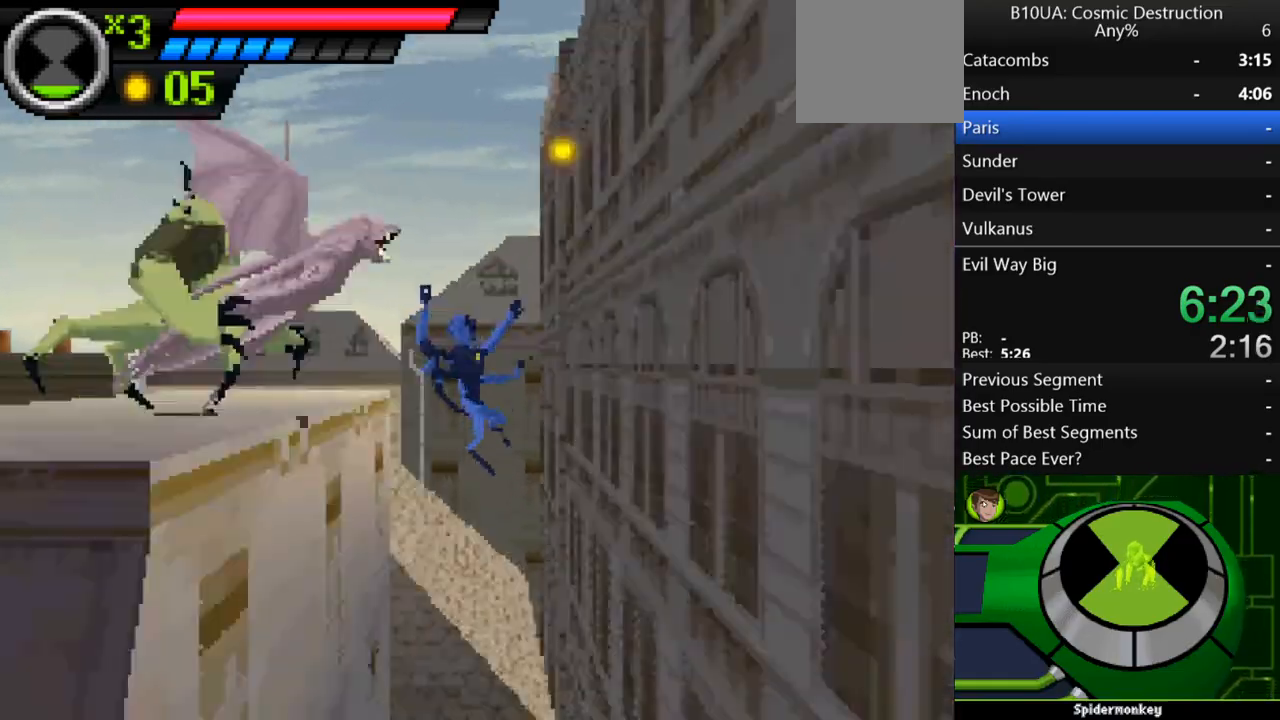
Gameplay with a controller (Xbox layout); each line is a JSON object with the inputs held at the frame after it. "events" lists button and stick changes between this image and that frame as [ms after this image, input, new state], when the widget could be followed in between. Not read: L3 R3.
{"buttons": ["A"], "left_stick": "left", "right_stick": "center", "events": [[233, "A", "up"], [300, "A", "down"]]}
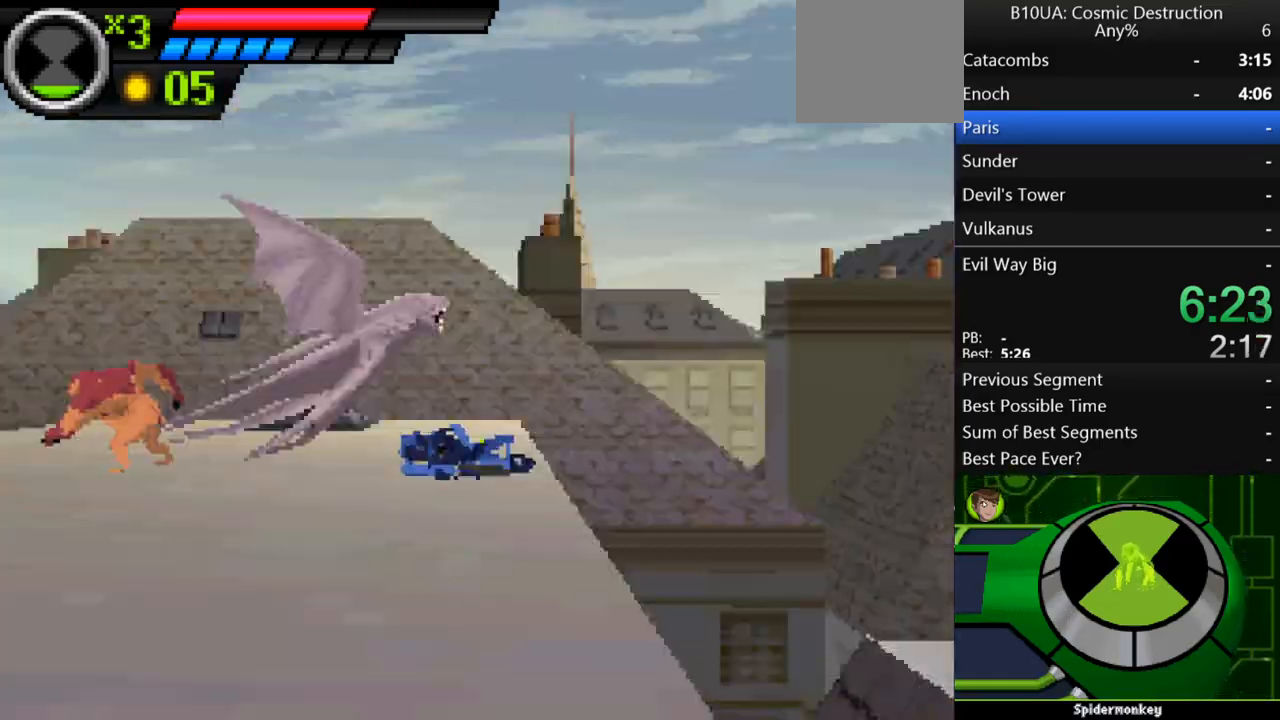
{"buttons": ["A"], "left_stick": "right", "right_stick": "center", "events": [[67, "A", "up"], [167, "left_stick", "right"], [467, "A", "down"]]}
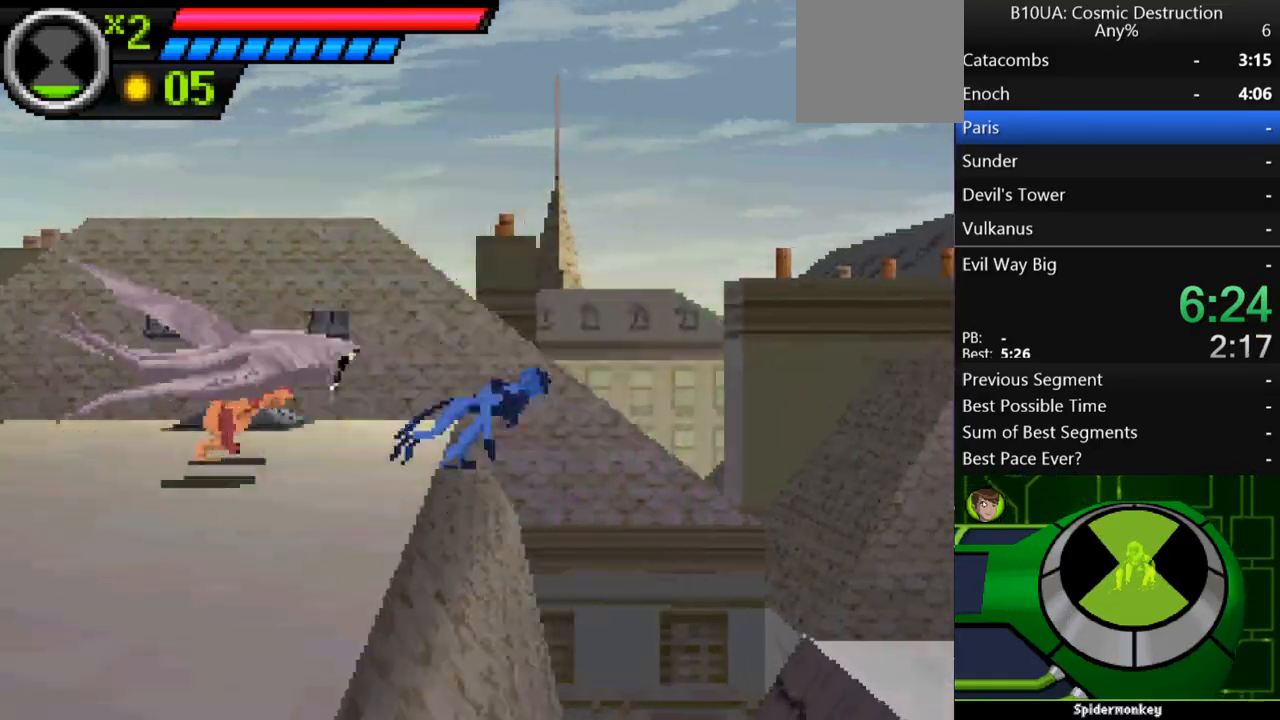
{"buttons": ["A"], "left_stick": "right", "right_stick": "center", "events": []}
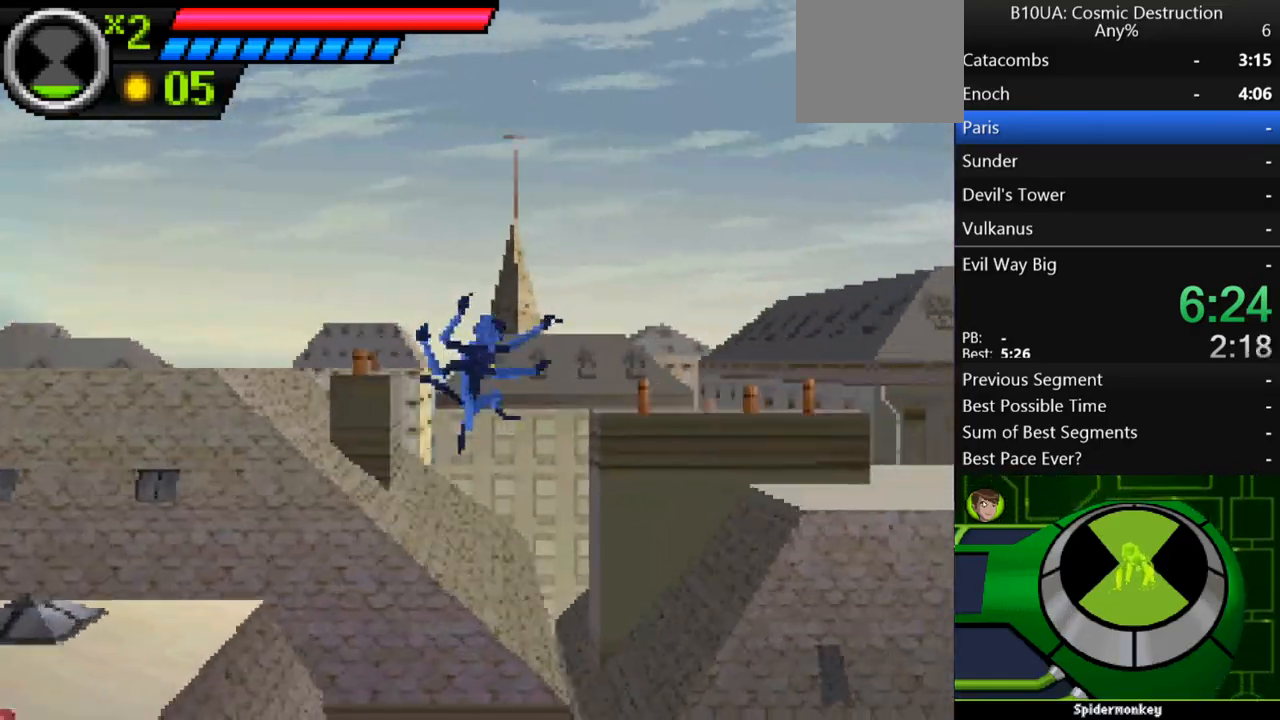
{"buttons": ["A"], "left_stick": "right", "right_stick": "center", "events": [[100, "A", "up"], [500, "A", "down"]]}
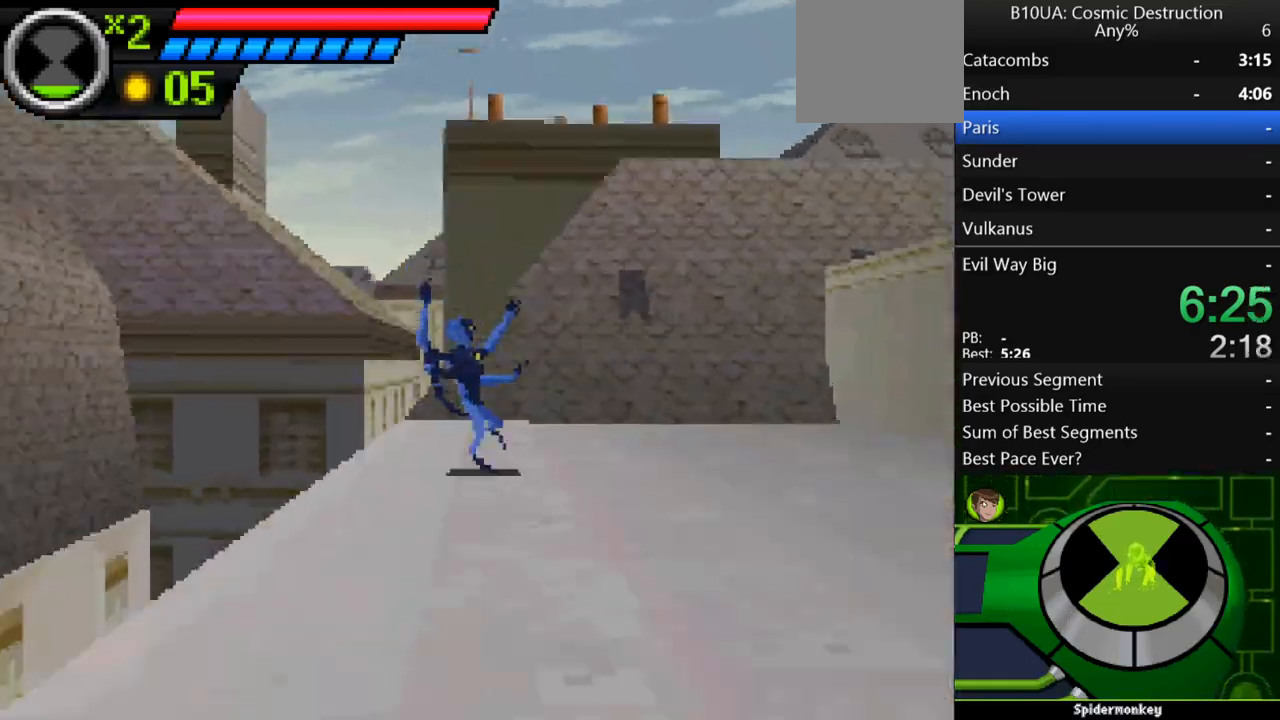
{"buttons": [], "left_stick": "right", "right_stick": "center", "events": [[467, "A", "up"]]}
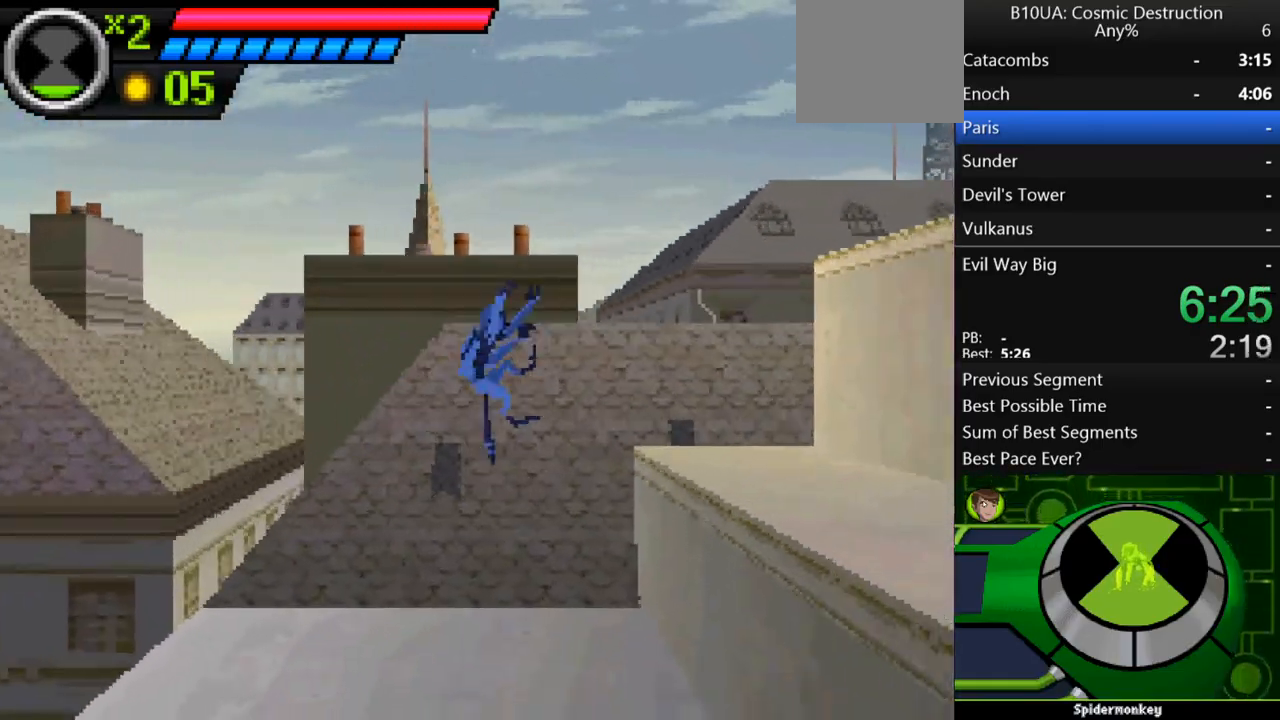
{"buttons": ["A"], "left_stick": "up-right", "right_stick": "center", "events": [[33, "A", "down"], [300, "A", "up"], [367, "A", "down"], [433, "left_stick", "up-right"]]}
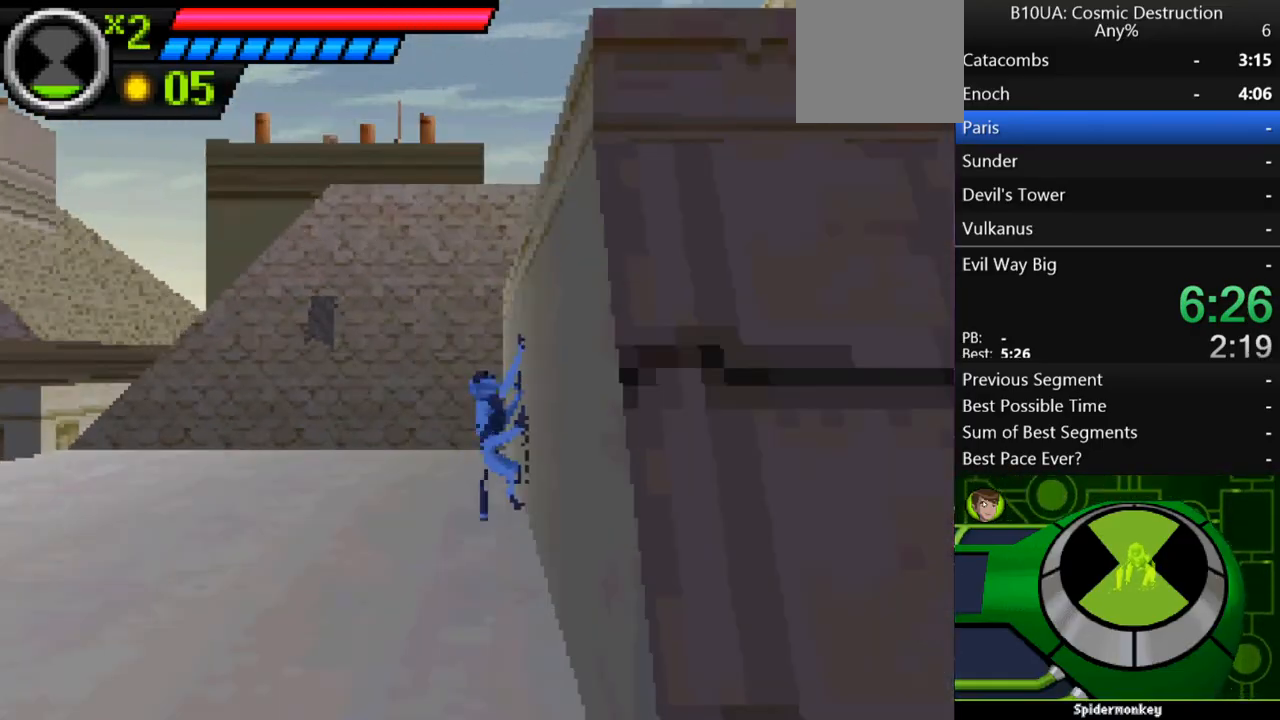
{"buttons": ["A"], "left_stick": "up-right", "right_stick": "center", "events": [[167, "A", "up"], [200, "A", "down"]]}
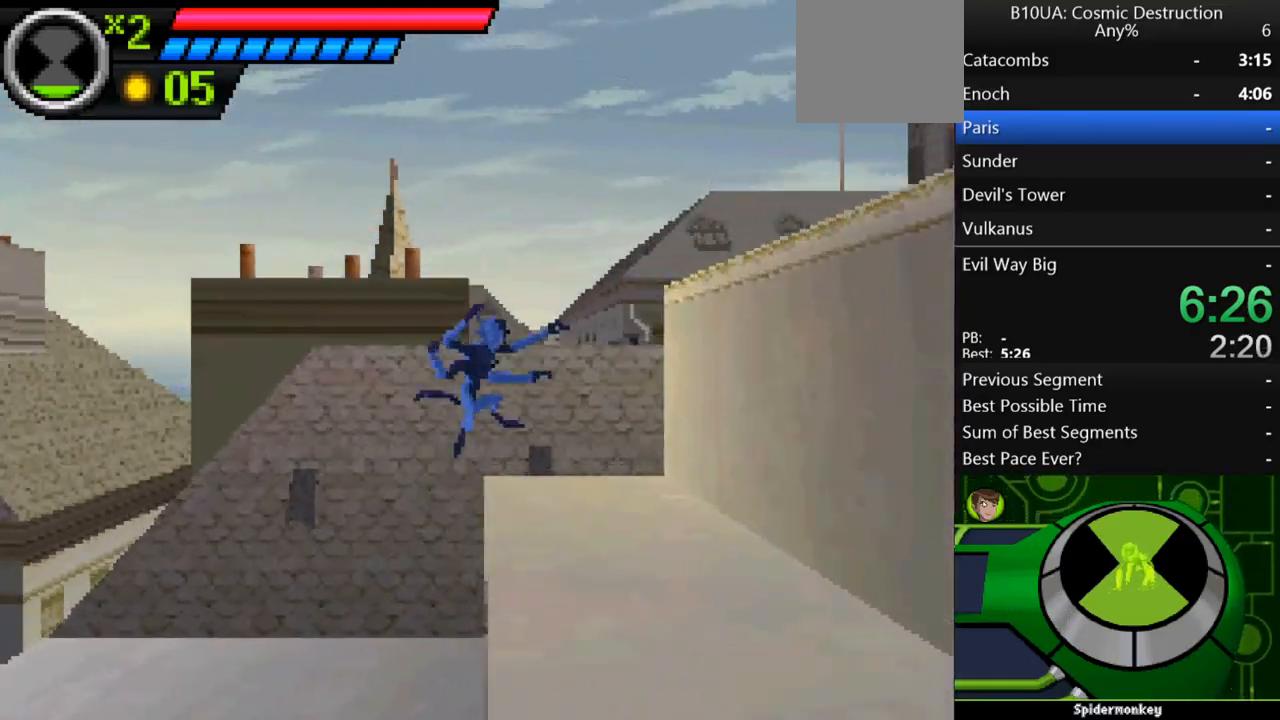
{"buttons": [], "left_stick": "up-right", "right_stick": "center", "events": [[433, "A", "up"]]}
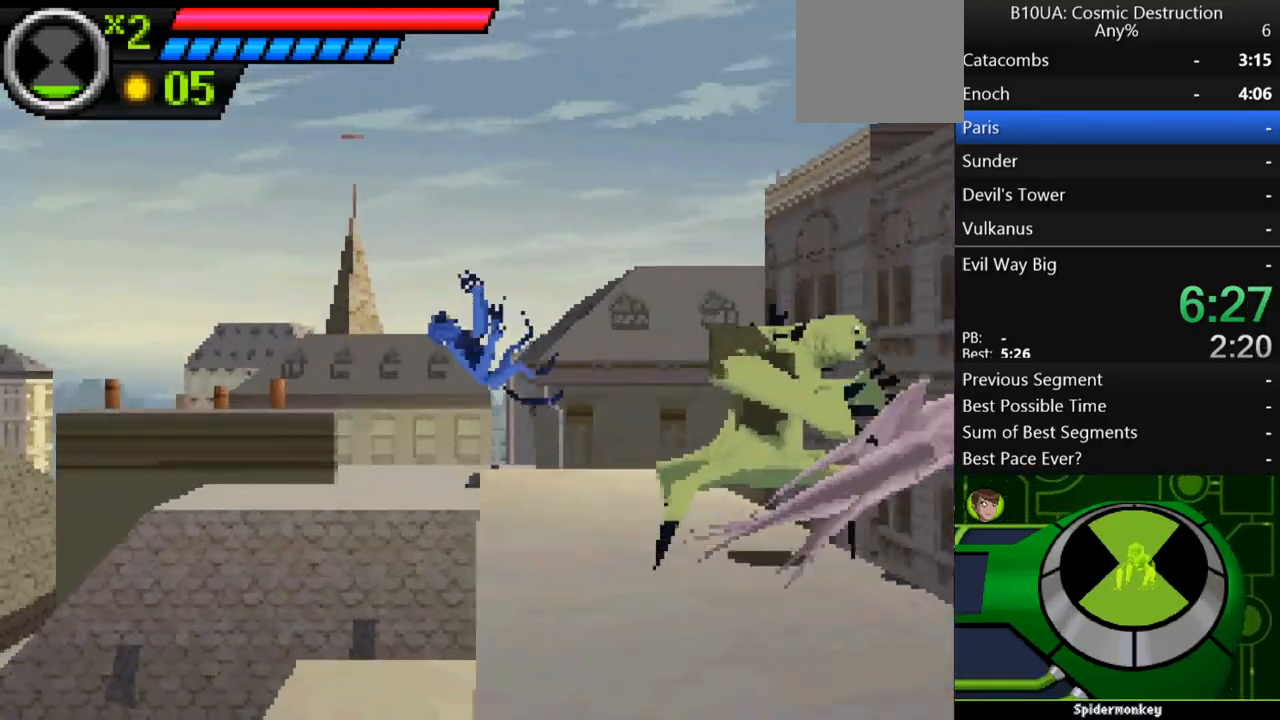
{"buttons": ["A"], "left_stick": "up-right", "right_stick": "center", "events": [[400, "A", "down"]]}
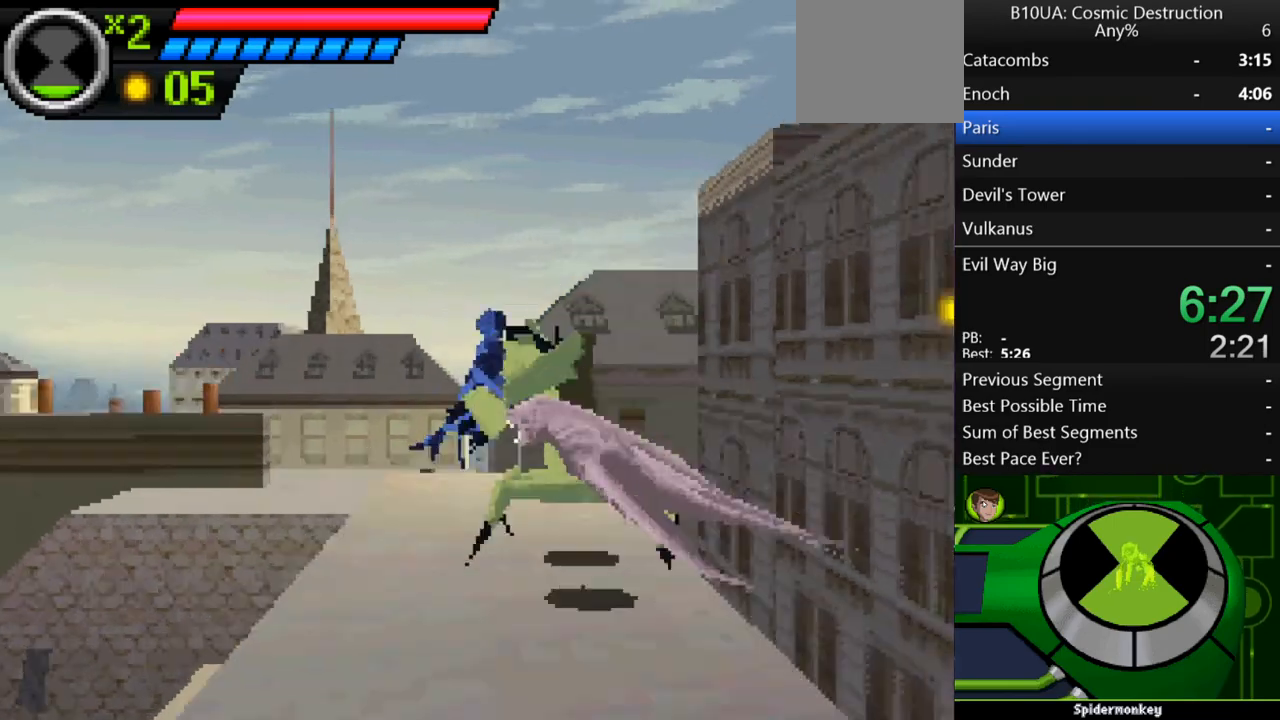
{"buttons": [], "left_stick": "up-right", "right_stick": "center", "events": [[200, "A", "up"]]}
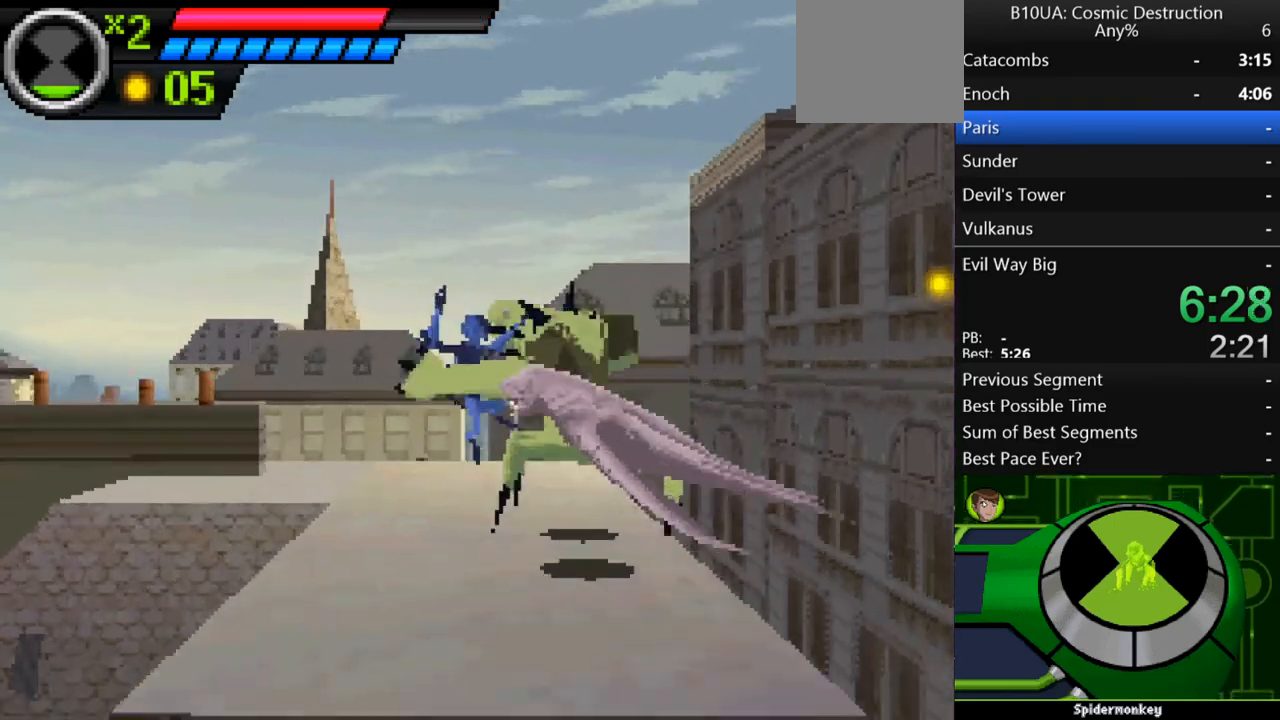
{"buttons": [], "left_stick": "right", "right_stick": "center", "events": [[100, "left_stick", "right"]]}
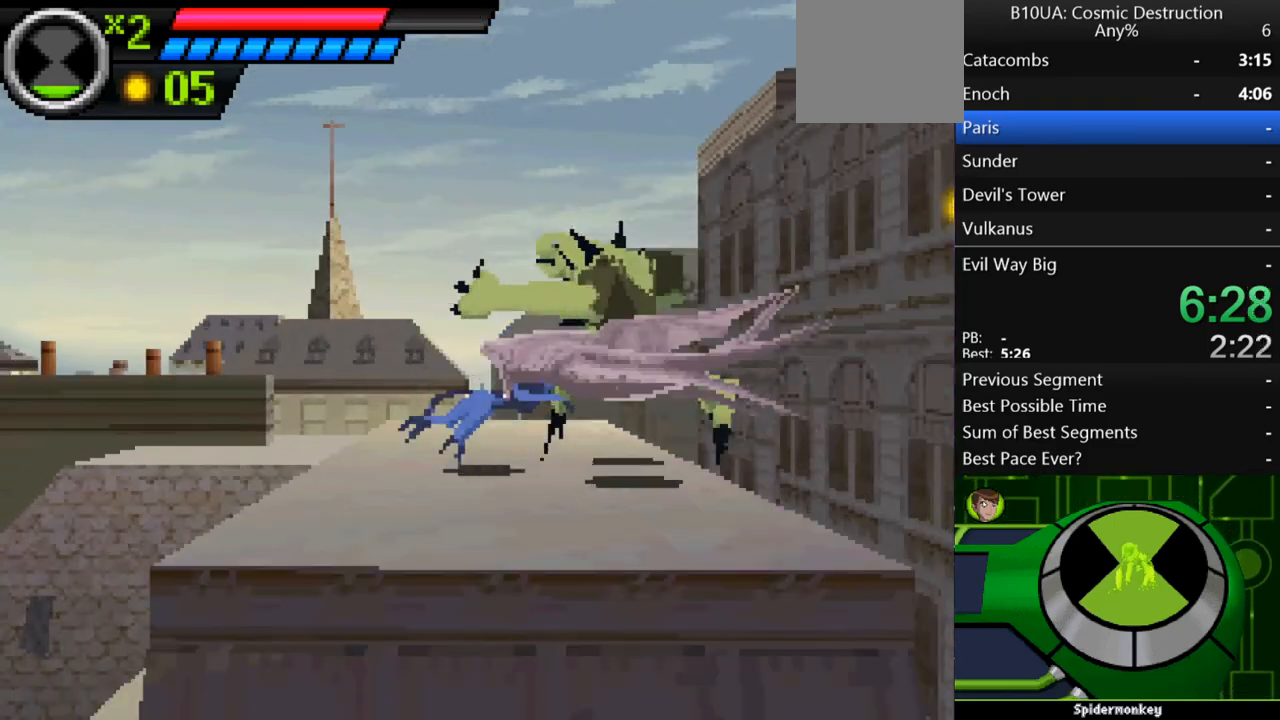
{"buttons": ["A"], "left_stick": "right", "right_stick": "center", "events": [[433, "A", "down"]]}
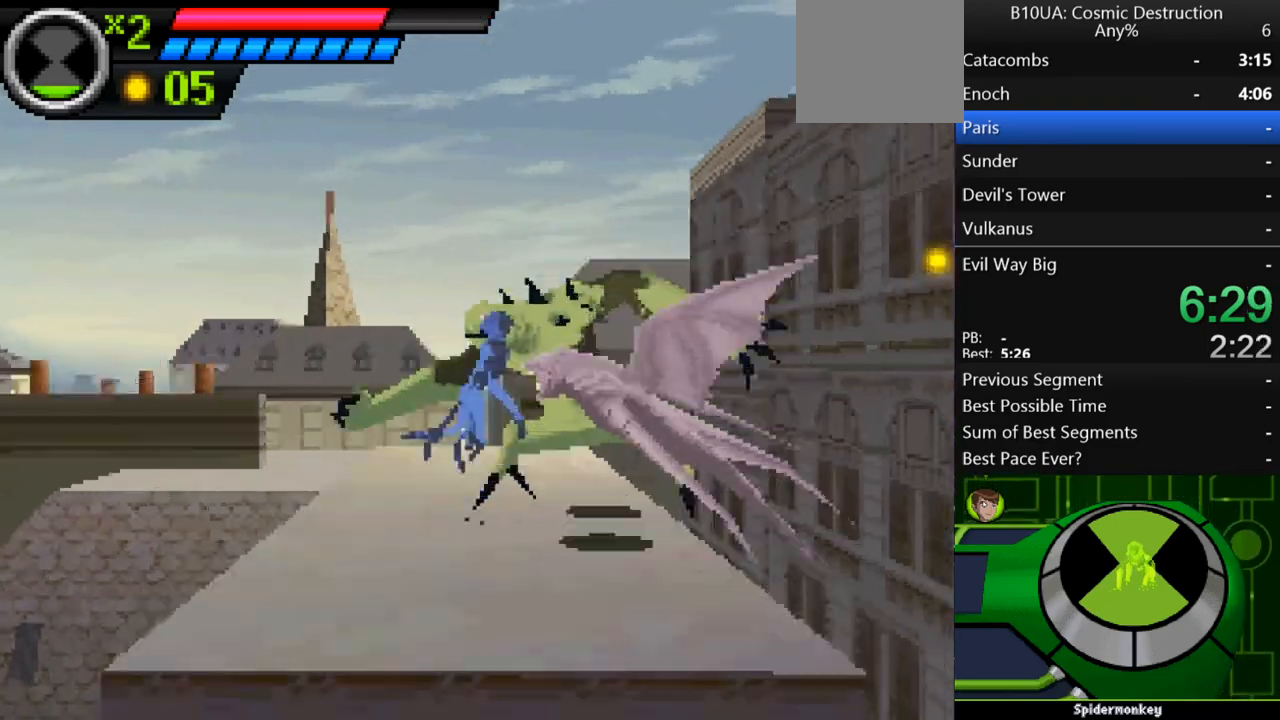
{"buttons": [], "left_stick": "up-right", "right_stick": "center", "events": [[167, "left_stick", "up-right"], [433, "A", "up"]]}
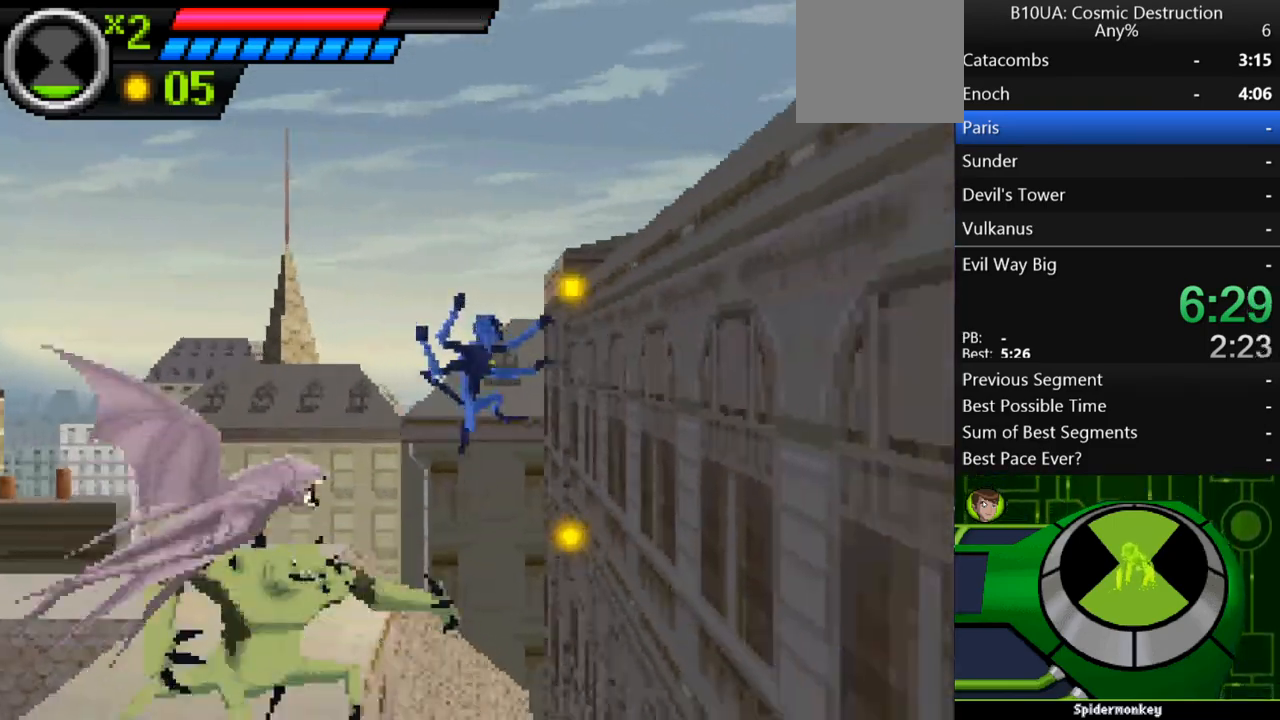
{"buttons": [], "left_stick": "up-right", "right_stick": "center", "events": [[33, "A", "down"], [467, "A", "up"]]}
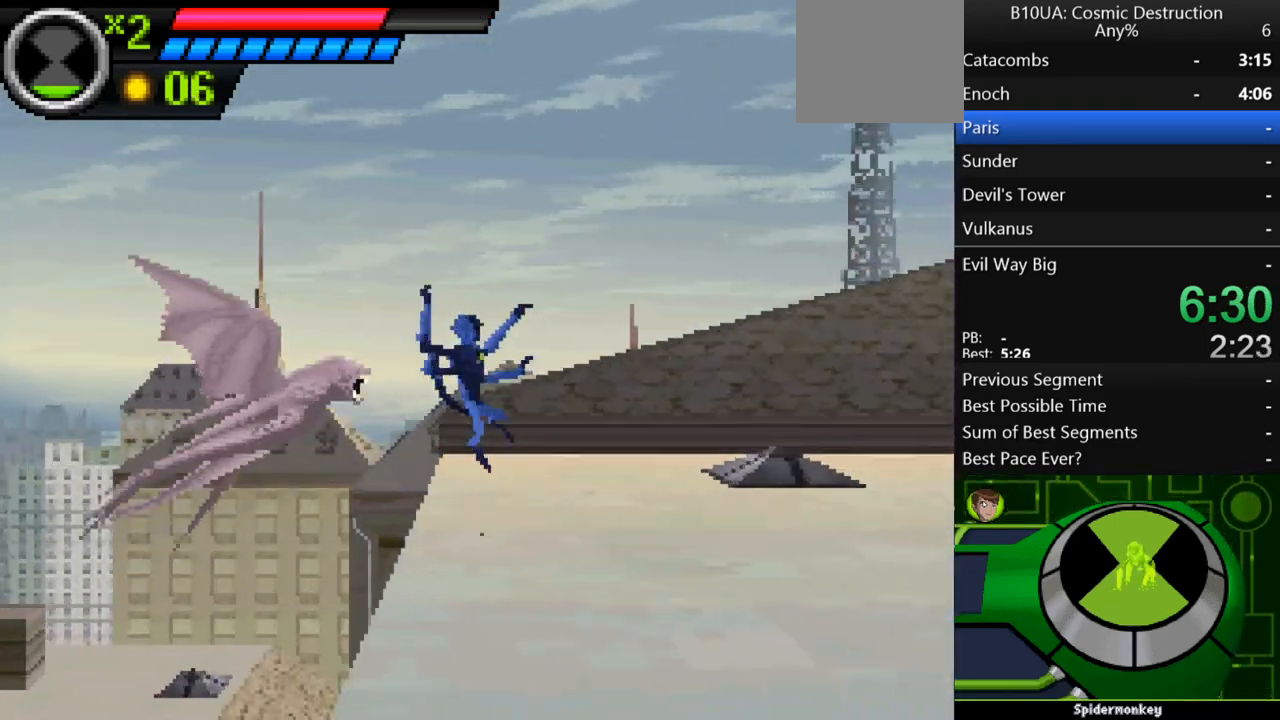
{"buttons": [], "left_stick": "up-right", "right_stick": "center", "events": []}
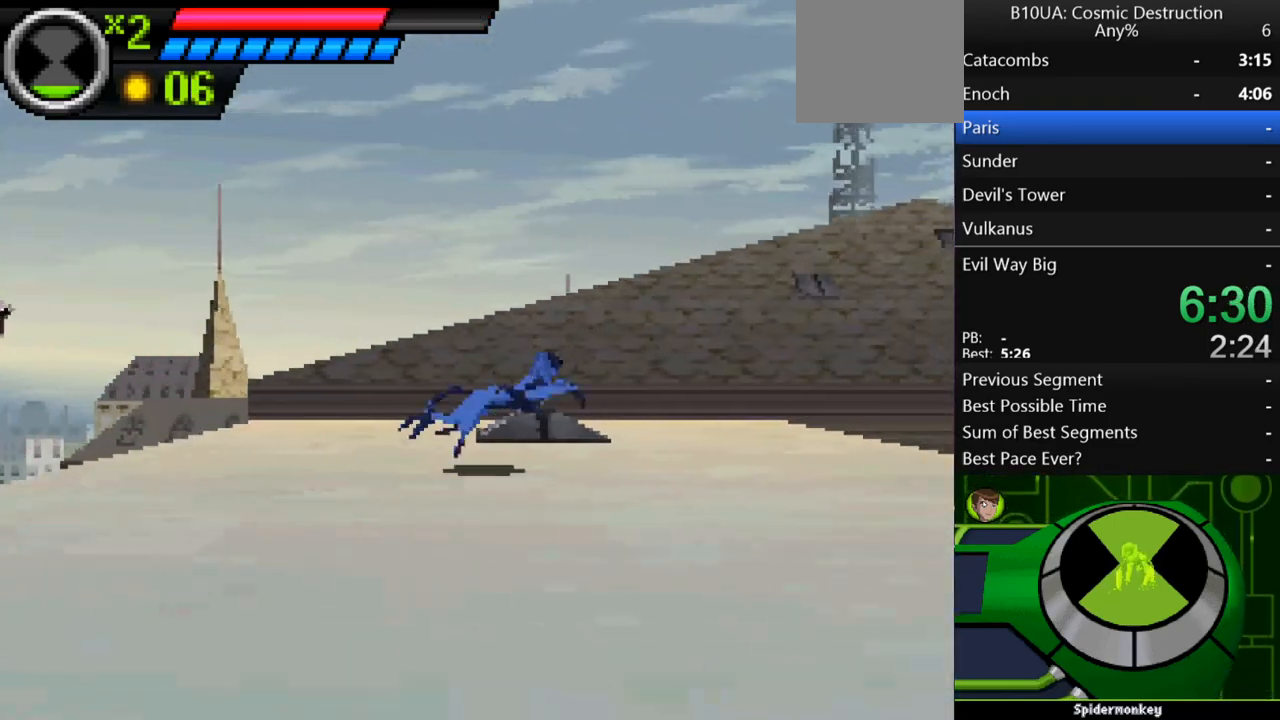
{"buttons": [], "left_stick": "up-right", "right_stick": "center", "events": []}
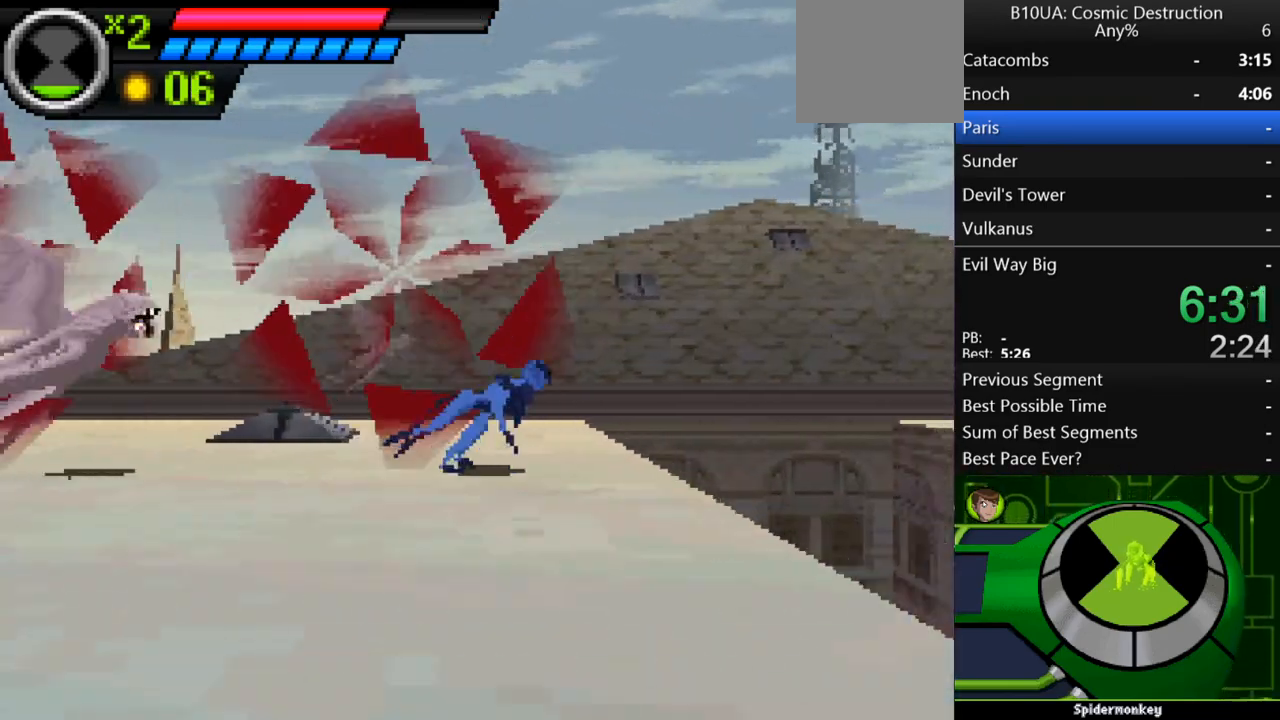
{"buttons": ["A"], "left_stick": "up-right", "right_stick": "center", "events": [[333, "A", "down"]]}
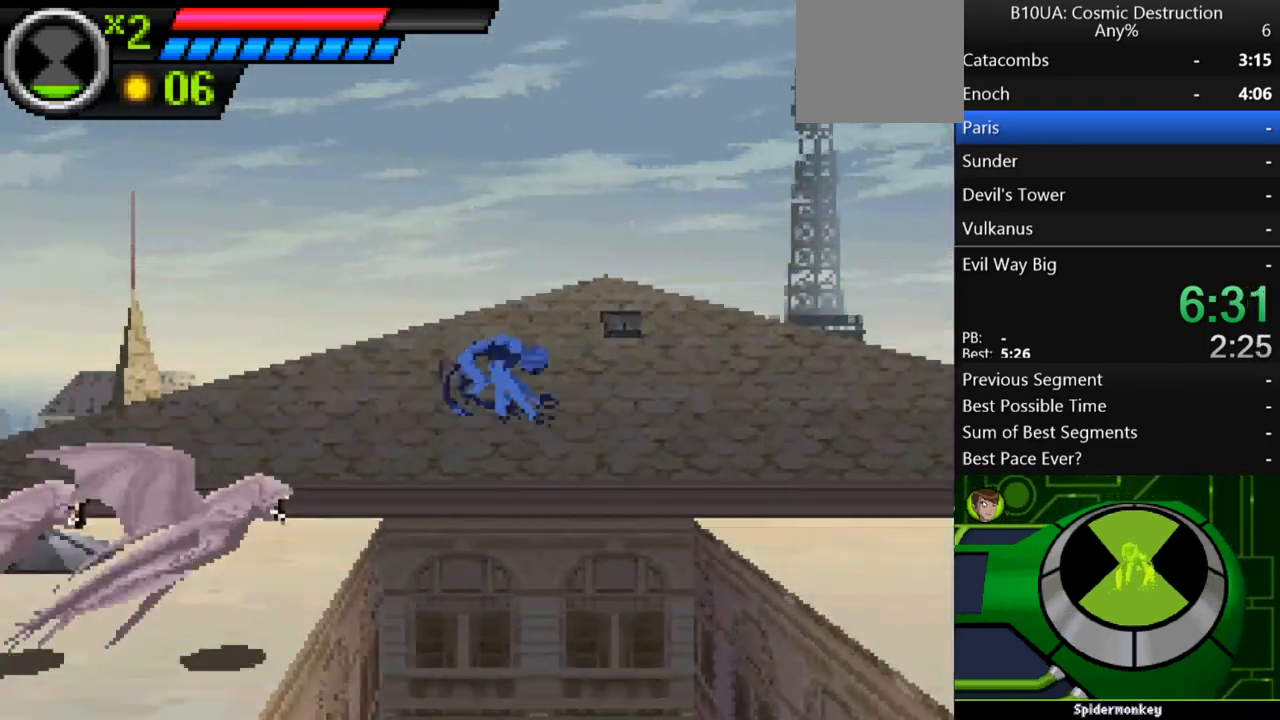
{"buttons": [], "left_stick": "up-right", "right_stick": "center", "events": [[400, "A", "up"]]}
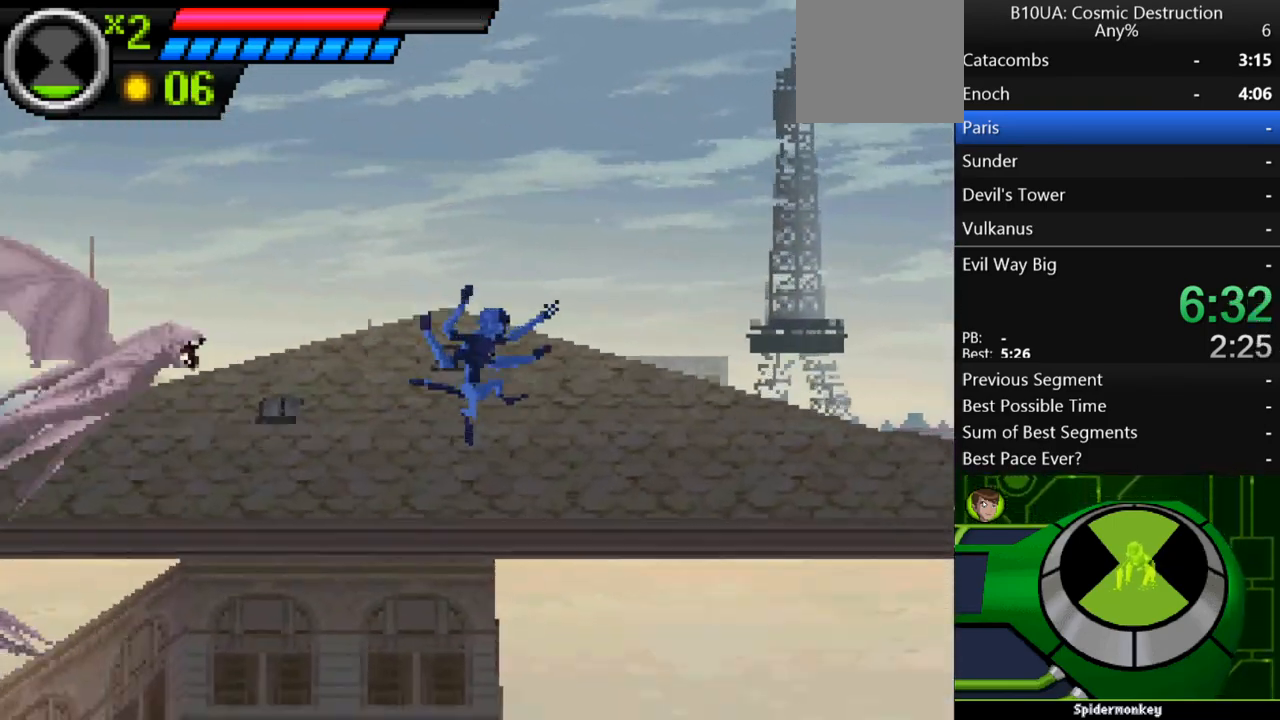
{"buttons": [], "left_stick": "up-right", "right_stick": "center", "events": []}
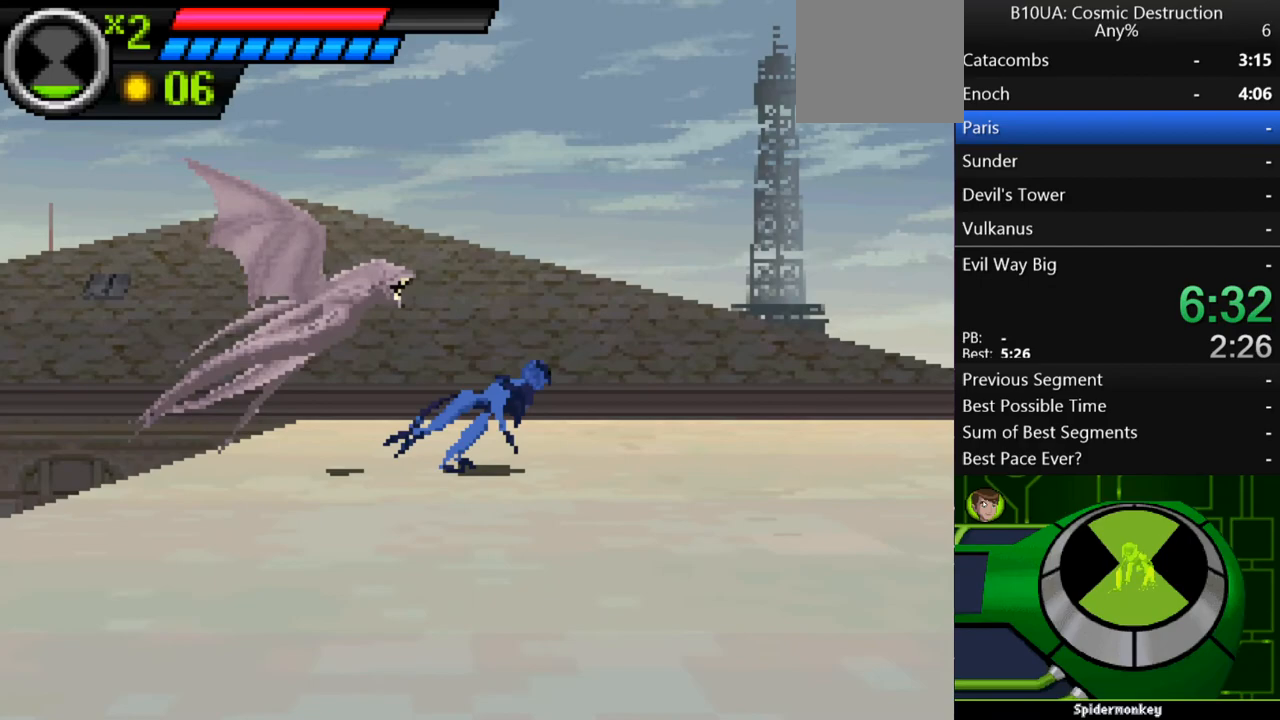
{"buttons": [], "left_stick": "up-right", "right_stick": "center", "events": []}
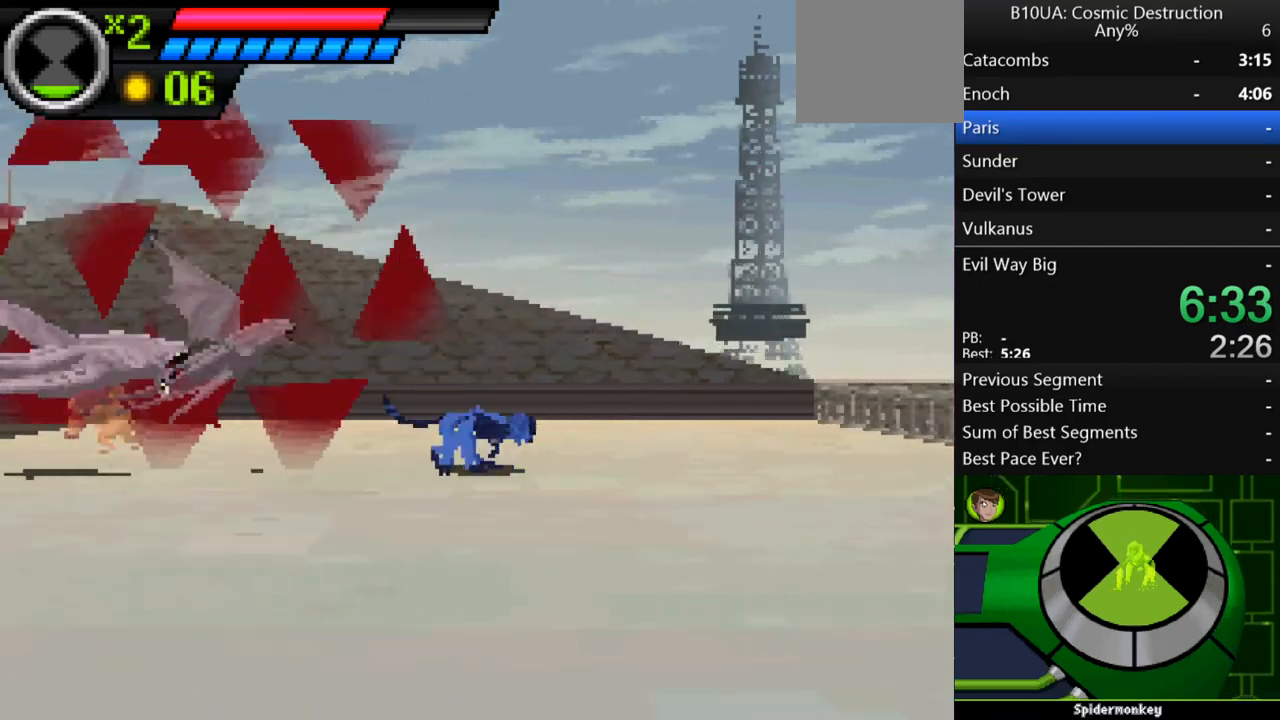
{"buttons": [], "left_stick": "up-right", "right_stick": "center"}
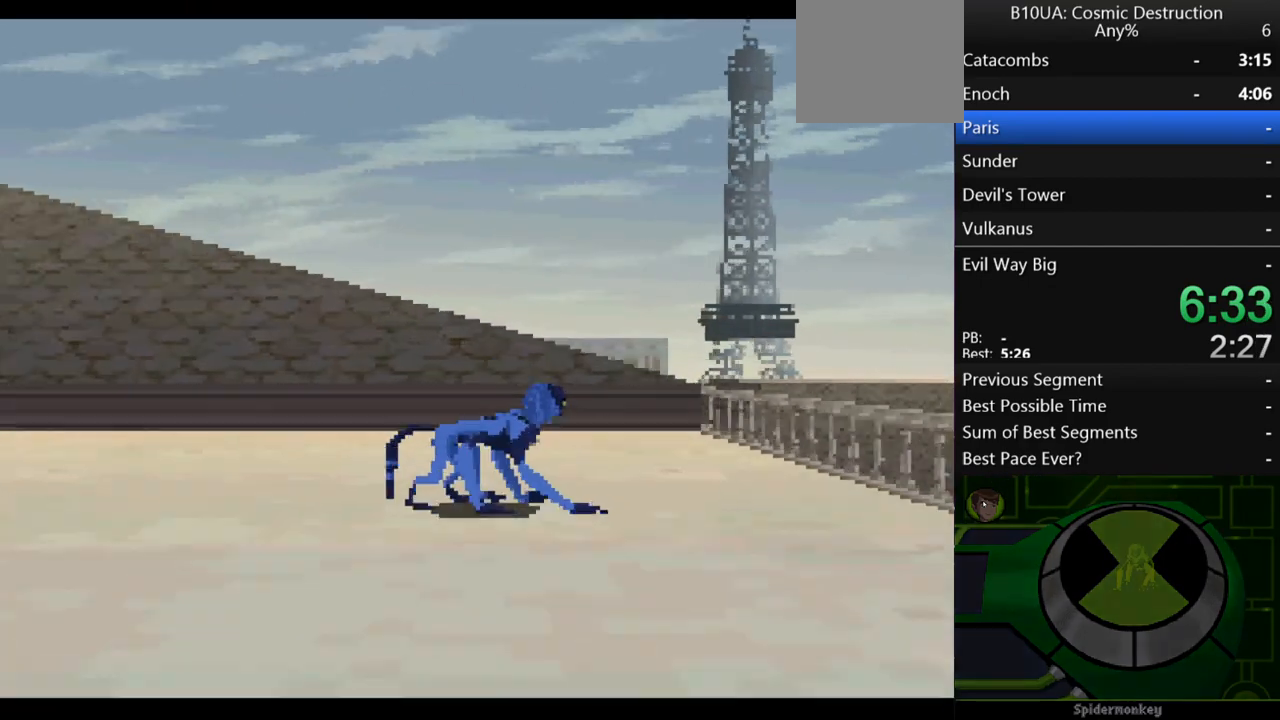
{"buttons": ["B"], "left_stick": "up-right", "right_stick": "center", "events": [[267, "A", "down"], [400, "A", "up"], [467, "B", "down"]]}
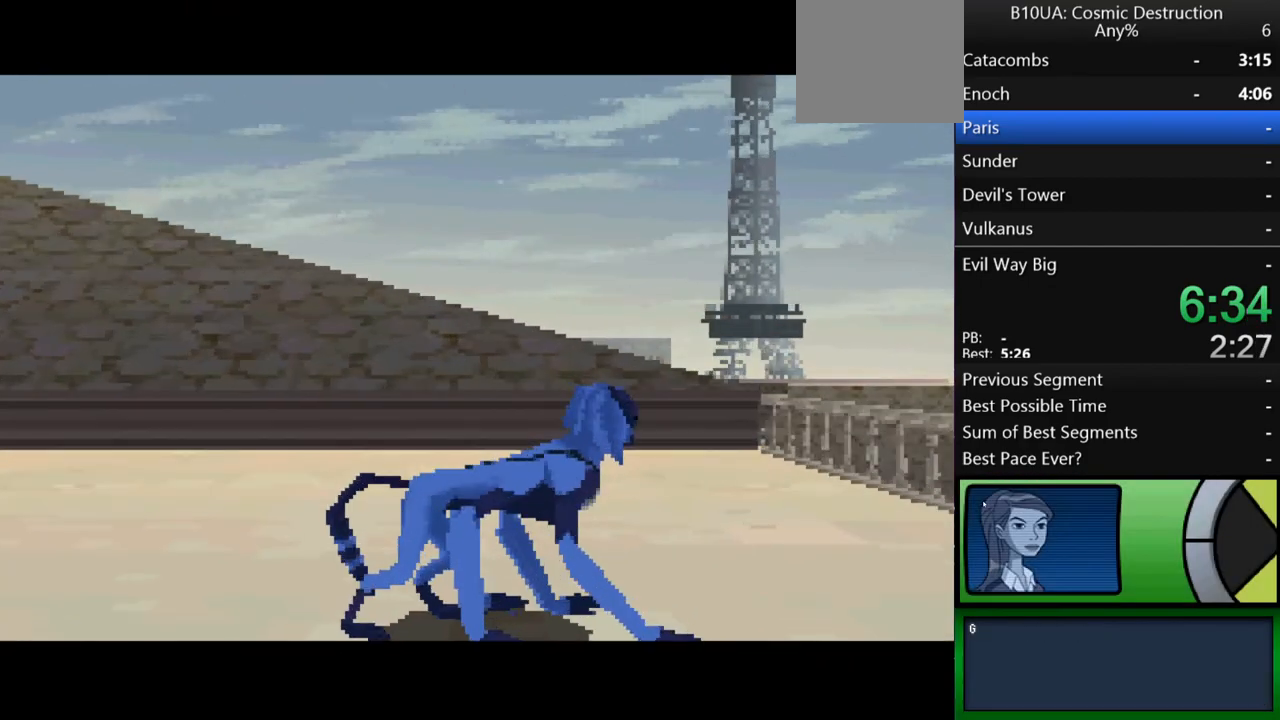
{"buttons": [], "left_stick": "right", "right_stick": "center", "events": [[100, "left_stick", "center"], [200, "B", "up"], [233, "left_stick", "right"], [267, "B", "down"], [367, "B", "up"], [433, "B", "down"], [500, "B", "up"]]}
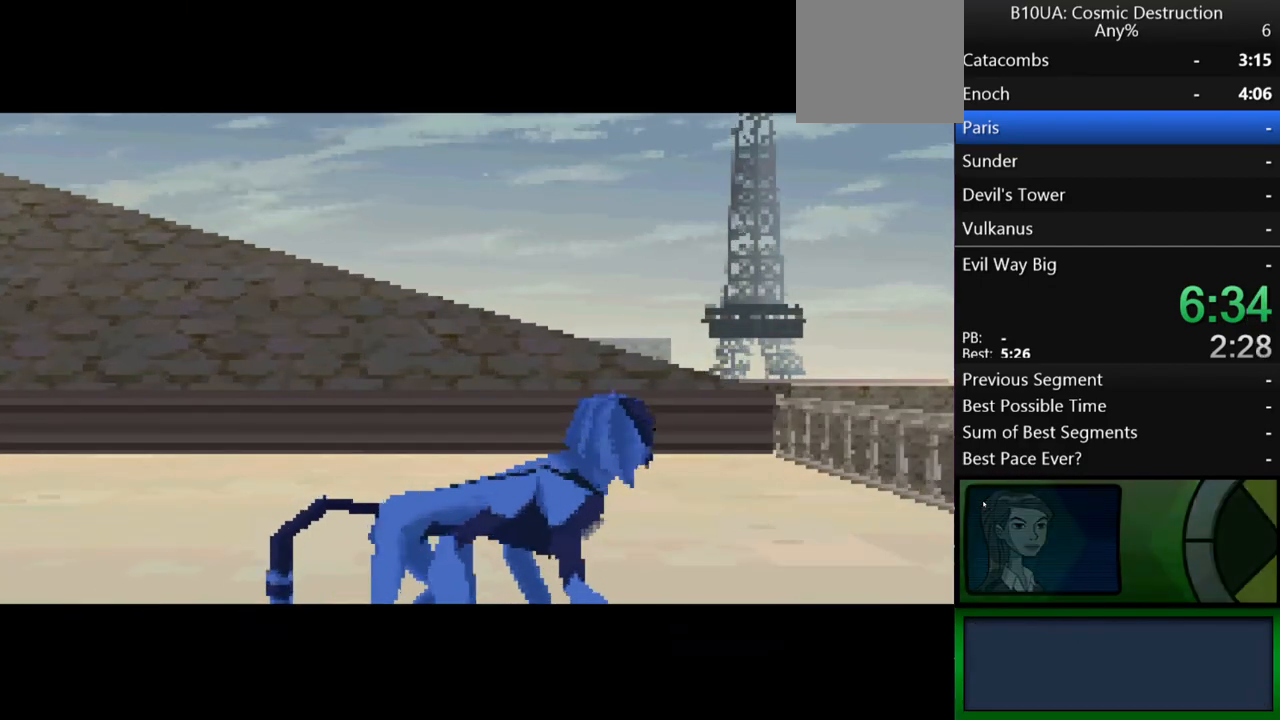
{"buttons": ["B"], "left_stick": "right", "right_stick": "center", "events": [[67, "B", "down"], [133, "B", "up"], [333, "B", "down"], [400, "B", "up"], [500, "B", "down"]]}
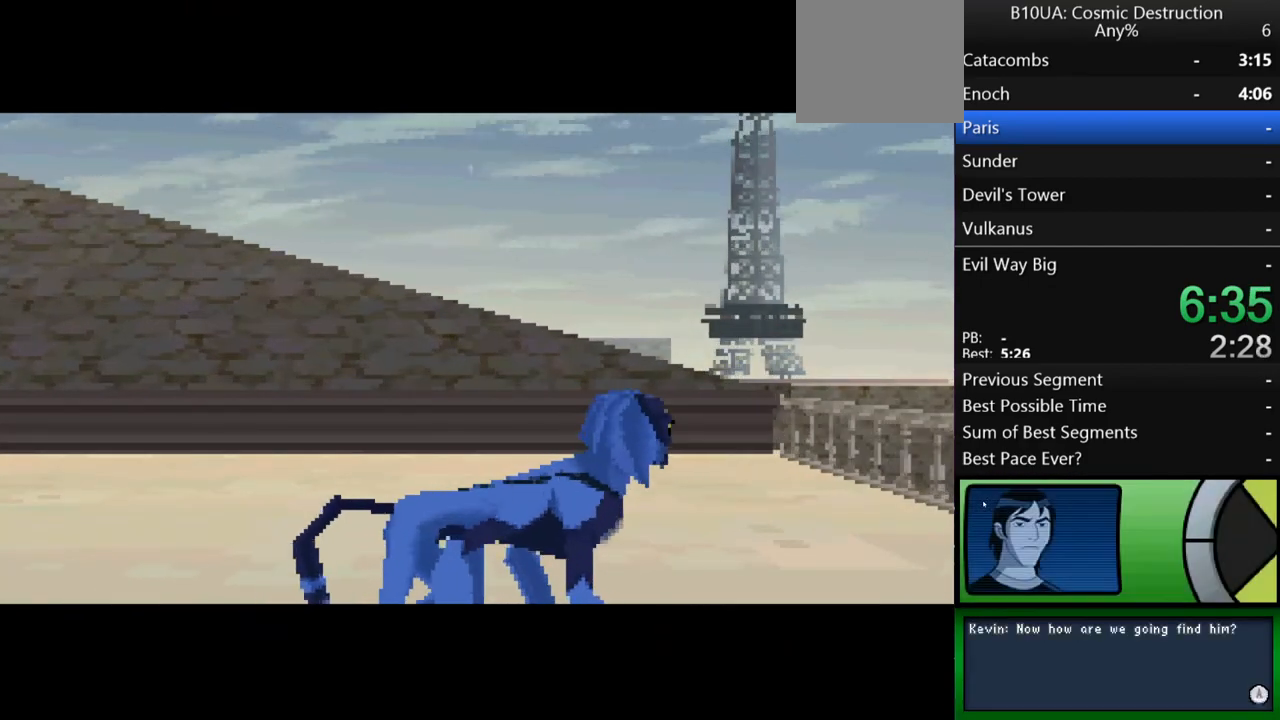
{"buttons": [], "left_stick": "right", "right_stick": "center", "events": [[67, "B", "up"], [133, "B", "down"], [167, "B", "up"], [300, "B", "down"], [367, "B", "up"], [433, "B", "down"], [500, "B", "up"]]}
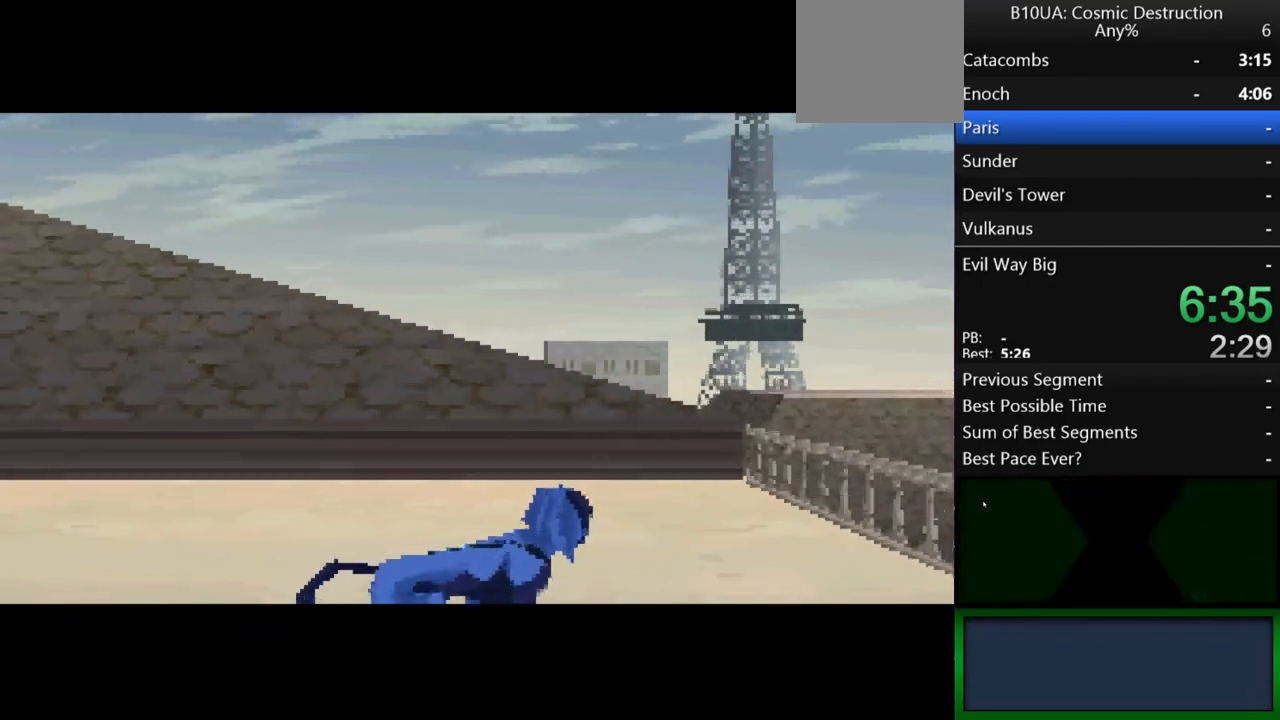
{"buttons": ["B"], "left_stick": "right", "right_stick": "center", "events": [[67, "B", "down"], [133, "B", "up"], [333, "B", "down"], [400, "B", "up"], [467, "B", "down"]]}
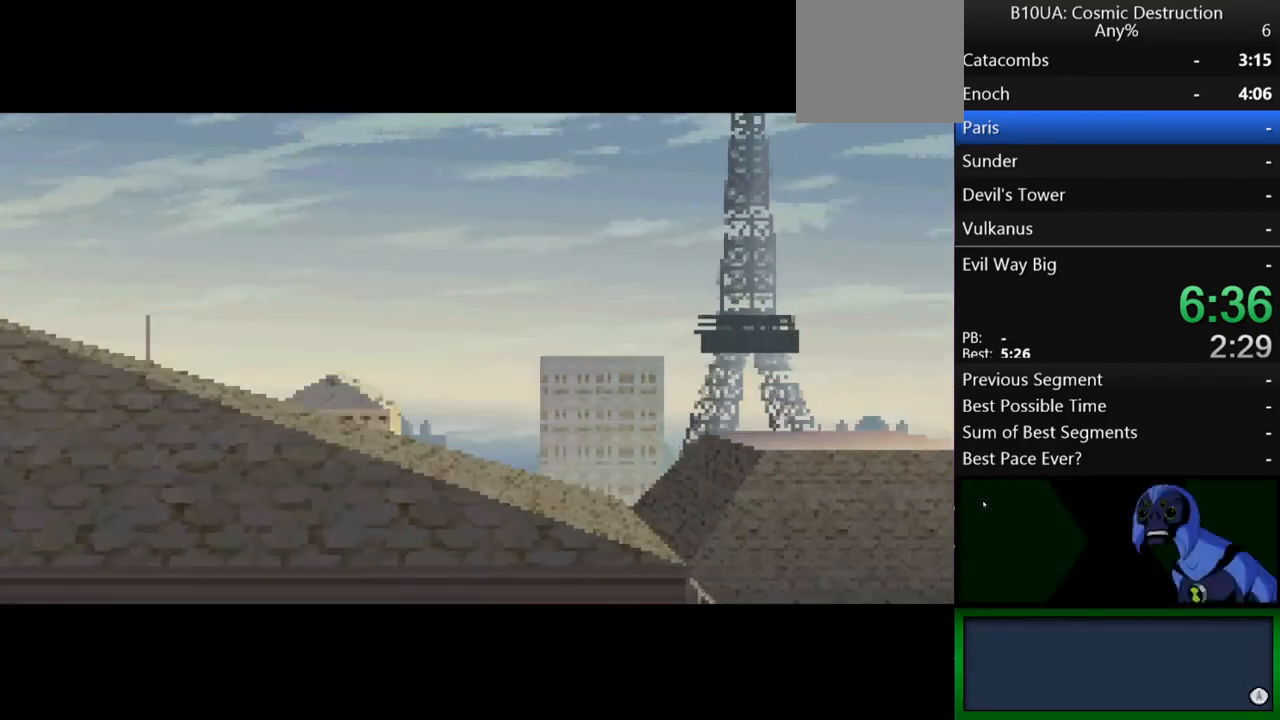
{"buttons": [], "left_stick": "right", "right_stick": "center", "events": [[67, "B", "up"], [133, "B", "down"], [200, "B", "up"], [267, "B", "down"], [333, "B", "up"]]}
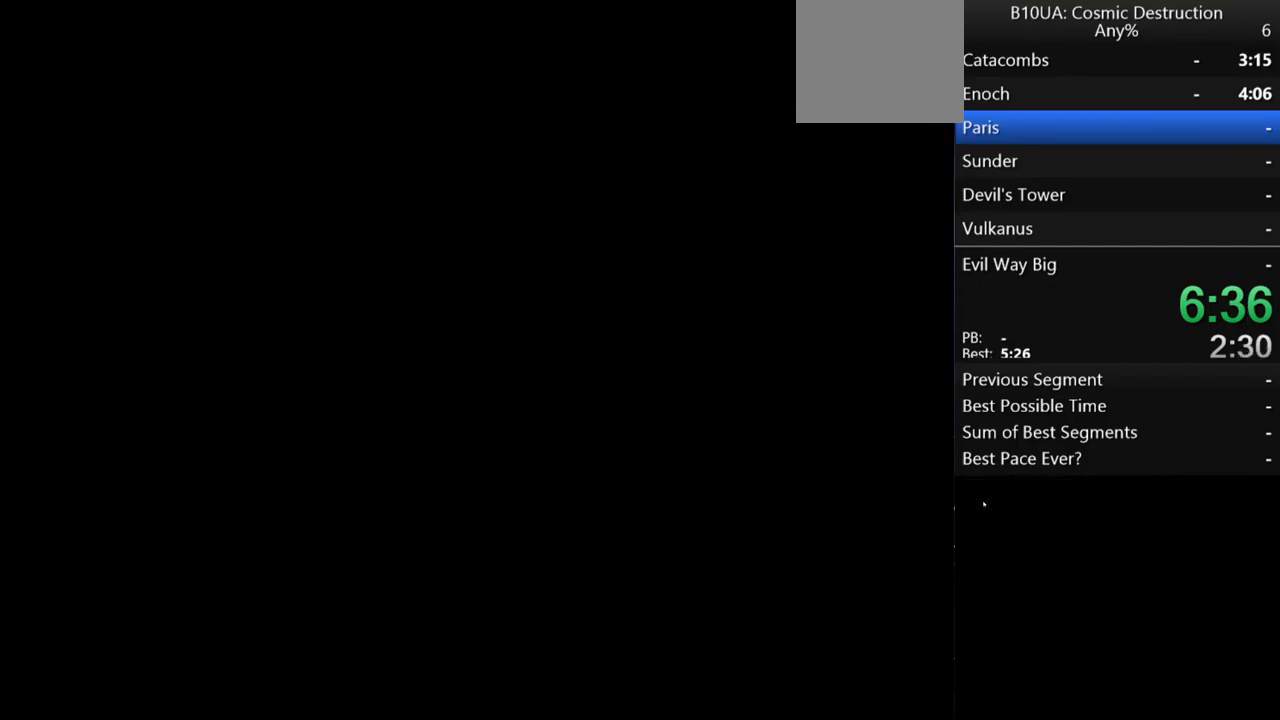
{"buttons": [], "left_stick": "right", "right_stick": "center", "events": []}
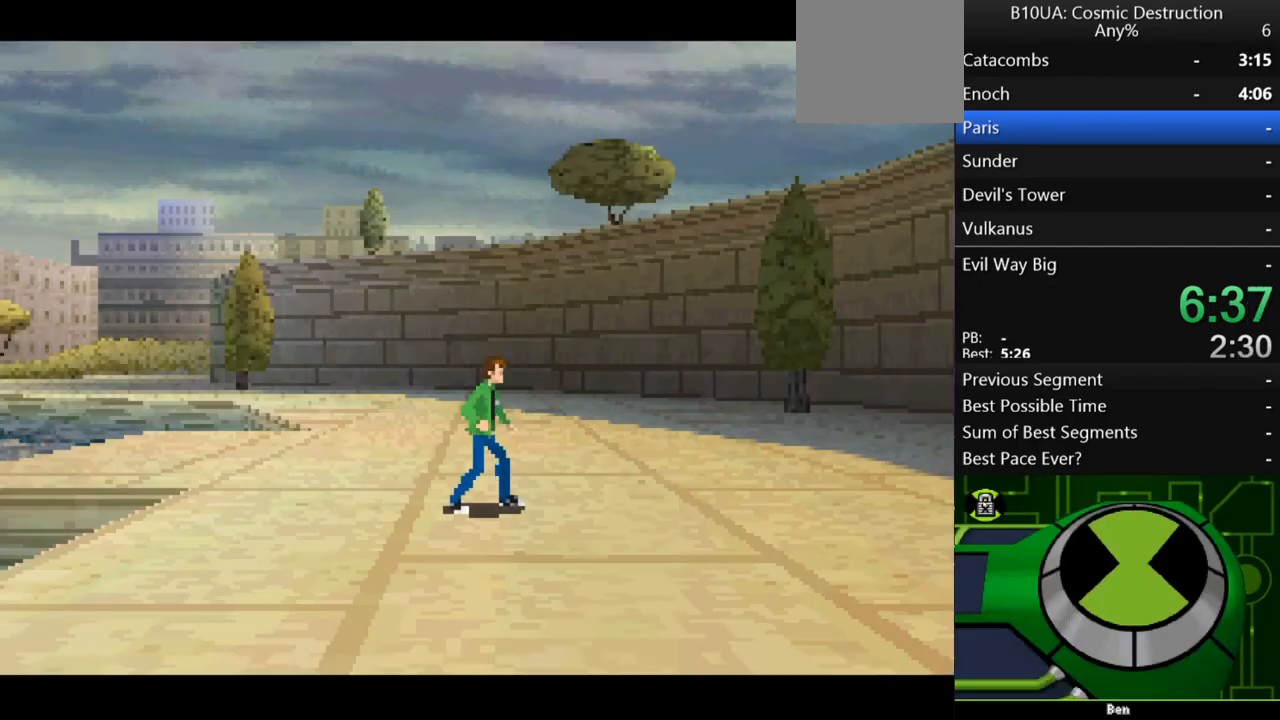
{"buttons": [], "left_stick": "right", "right_stick": "center", "events": [[267, "B", "down"], [367, "B", "up"]]}
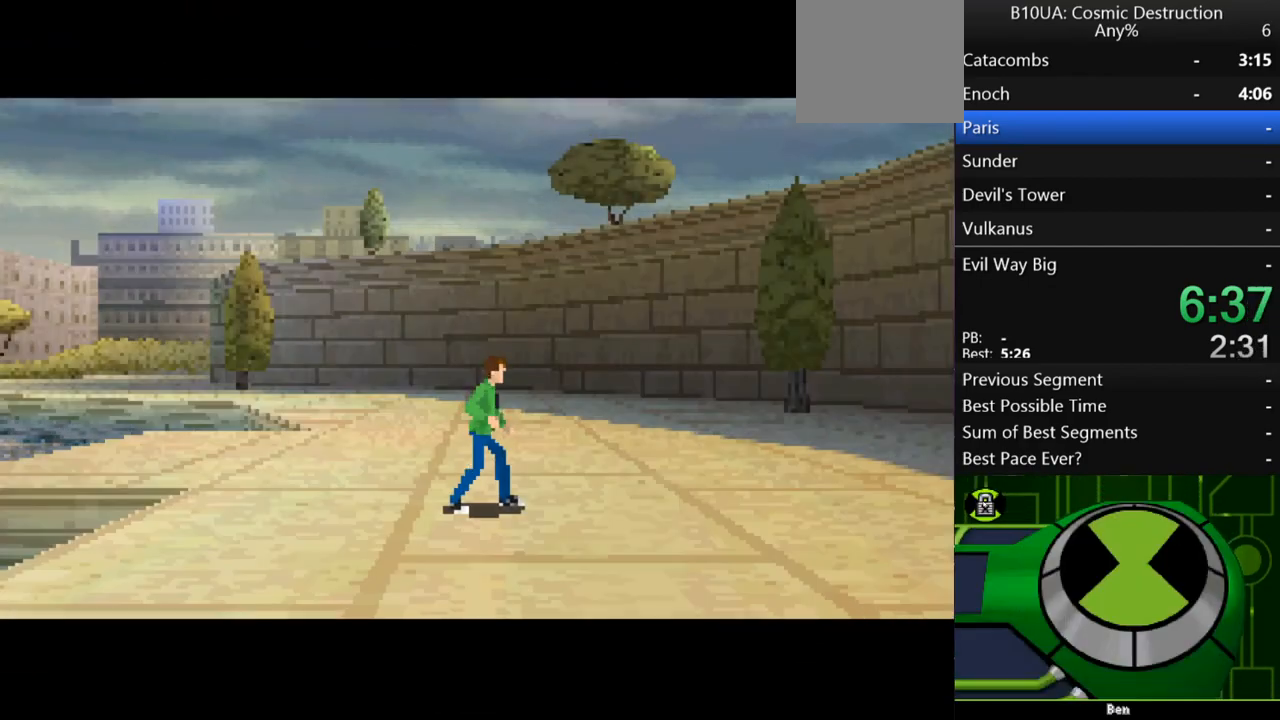
{"buttons": [], "left_stick": "right", "right_stick": "center", "events": [[167, "B", "down"], [233, "B", "up"], [300, "B", "down"], [367, "B", "up"], [433, "B", "down"], [500, "B", "up"]]}